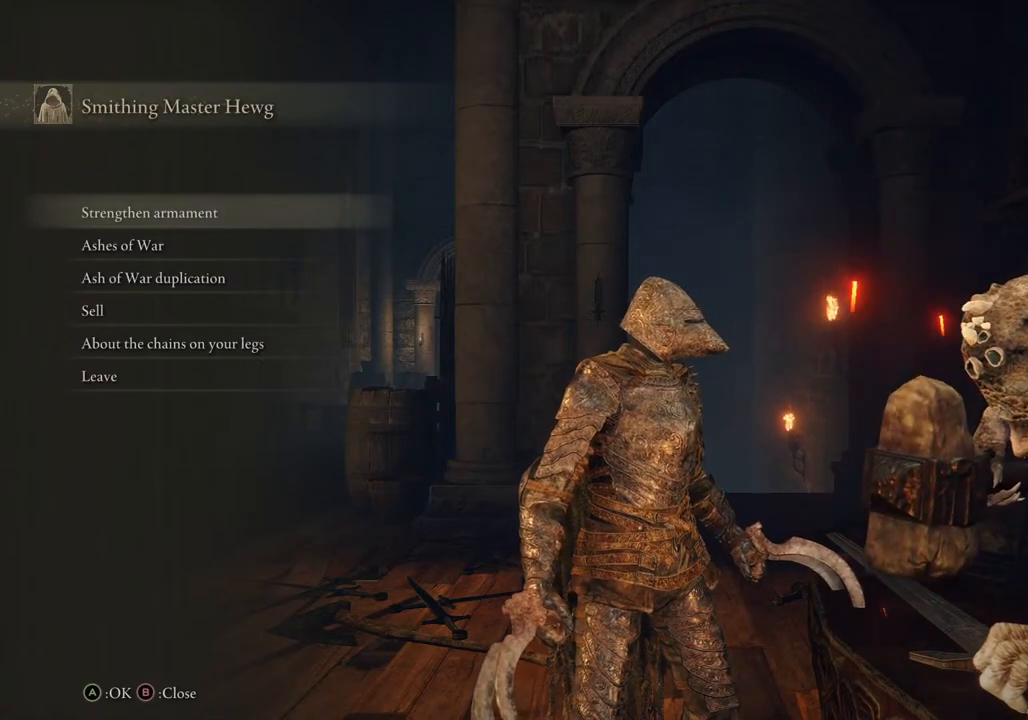
Gameplay with a controller (PlayStation layout); each line is a JSON object with the inputs held at the frame after it. "events" lists button and stick changes between this image and that frame as [ms after this image, input, new state], when the widget could be followed in between.
{"buttons": ["DPAD_DOWN"], "left_stick": "center", "right_stick": "center", "events": [[500, "DPAD_DOWN", "down"]]}
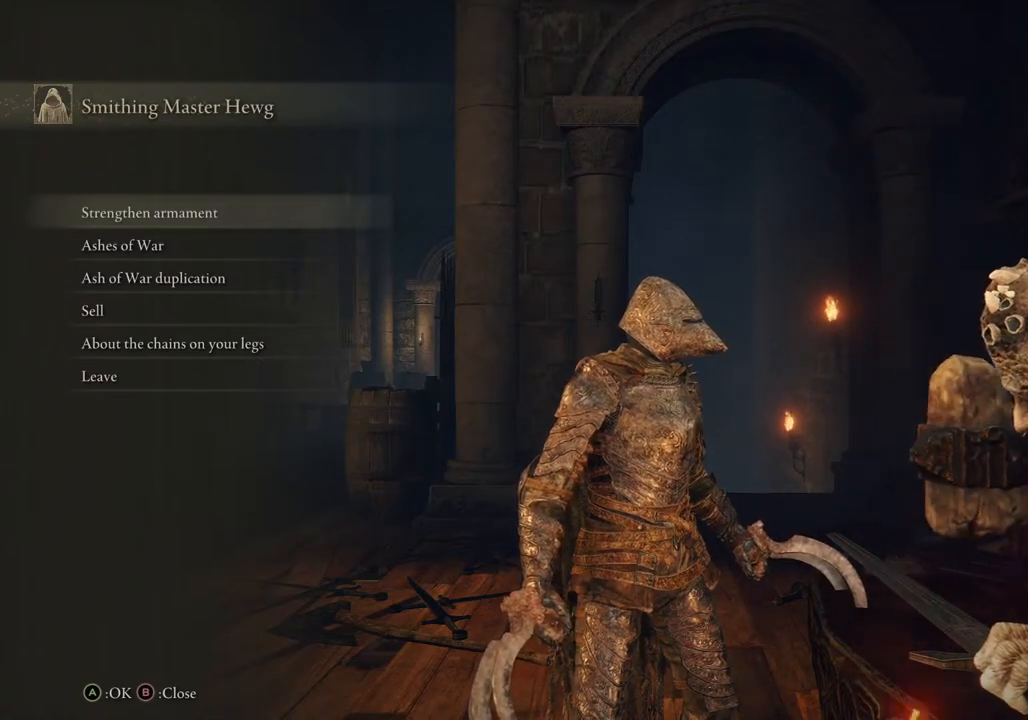
{"buttons": [], "left_stick": "center", "right_stick": "center", "events": [[300, "DPAD_DOWN", "up"]]}
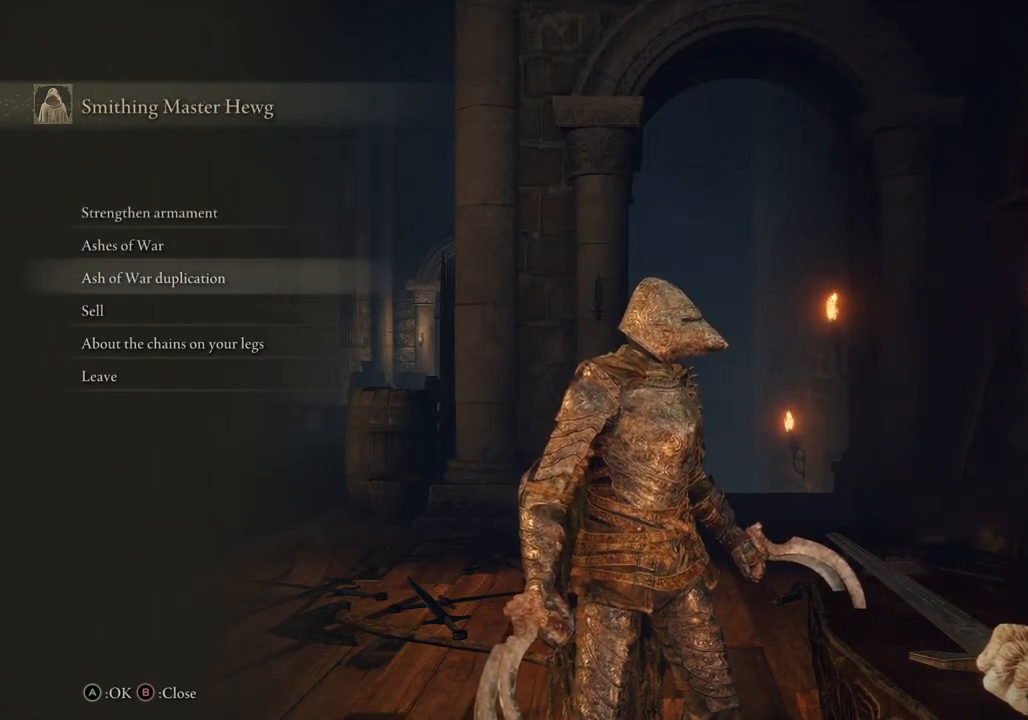
{"buttons": [], "left_stick": "center", "right_stick": "center", "events": []}
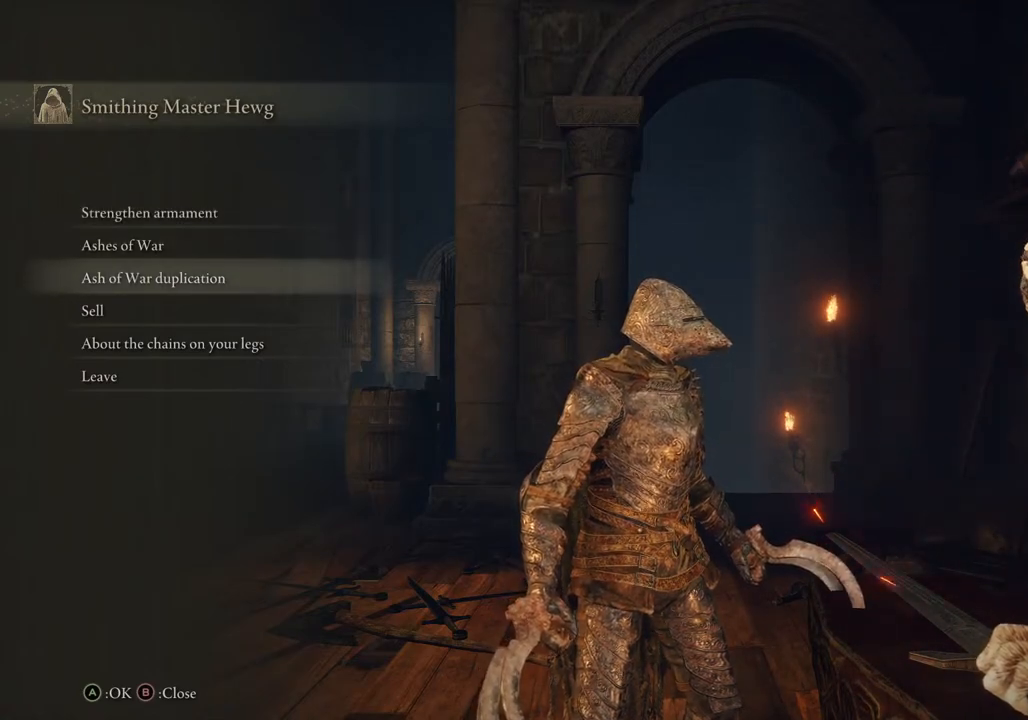
{"buttons": [], "left_stick": "center", "right_stick": "center", "events": []}
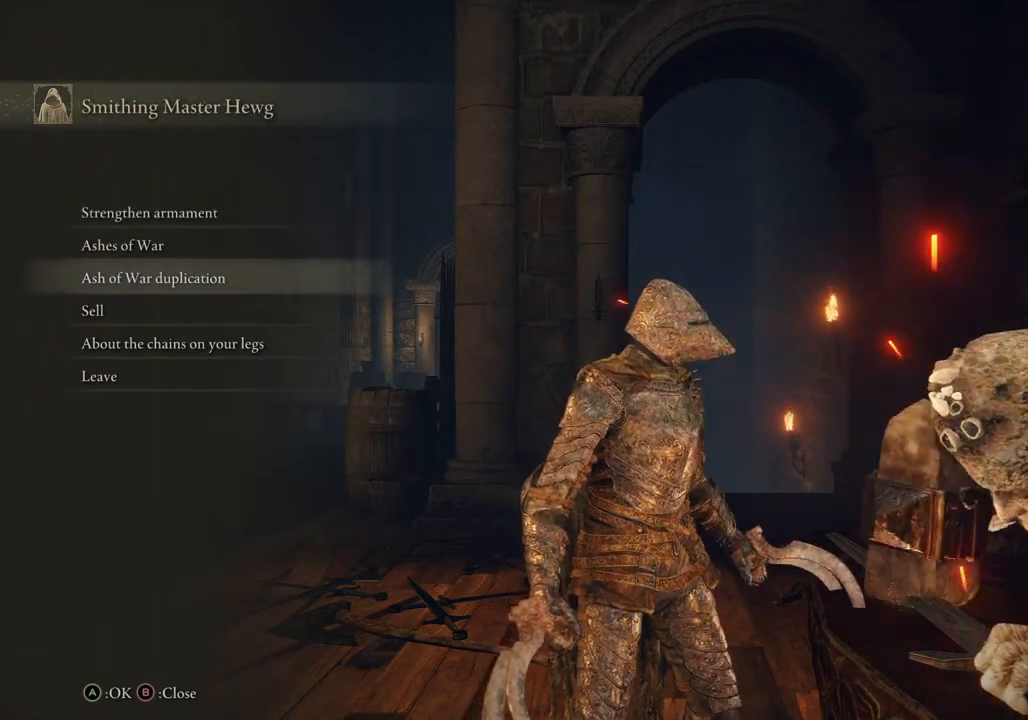
{"buttons": ["DPAD_UP"], "left_stick": "center", "right_stick": "center", "events": [[367, "DPAD_UP", "down"]]}
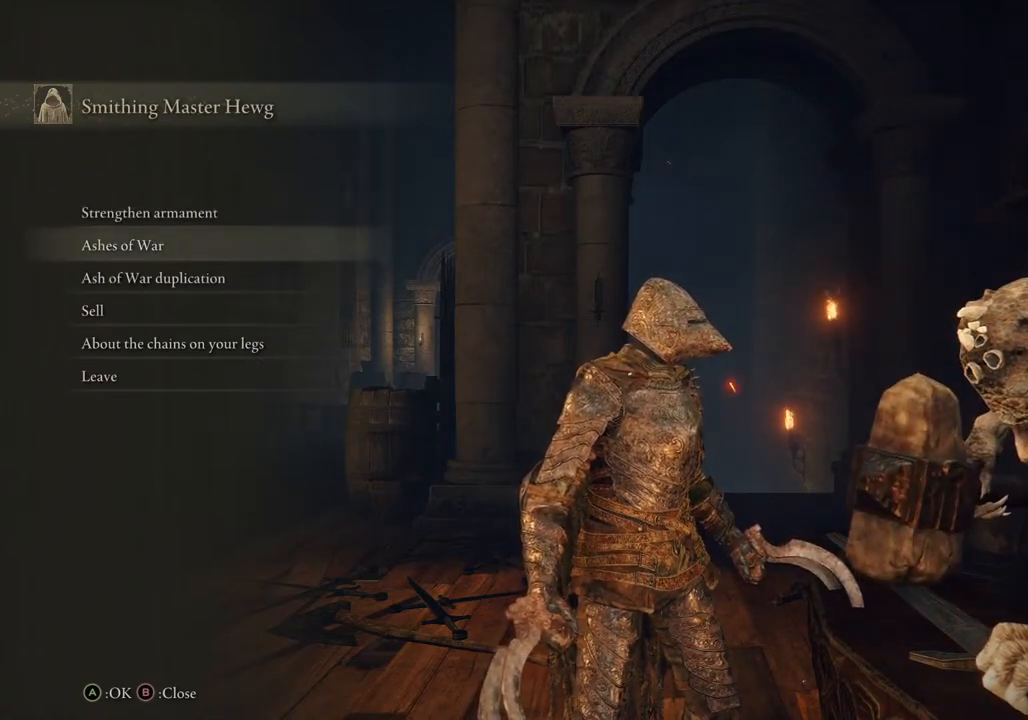
{"buttons": [], "left_stick": "center", "right_stick": "center", "events": [[233, "DPAD_UP", "up"]]}
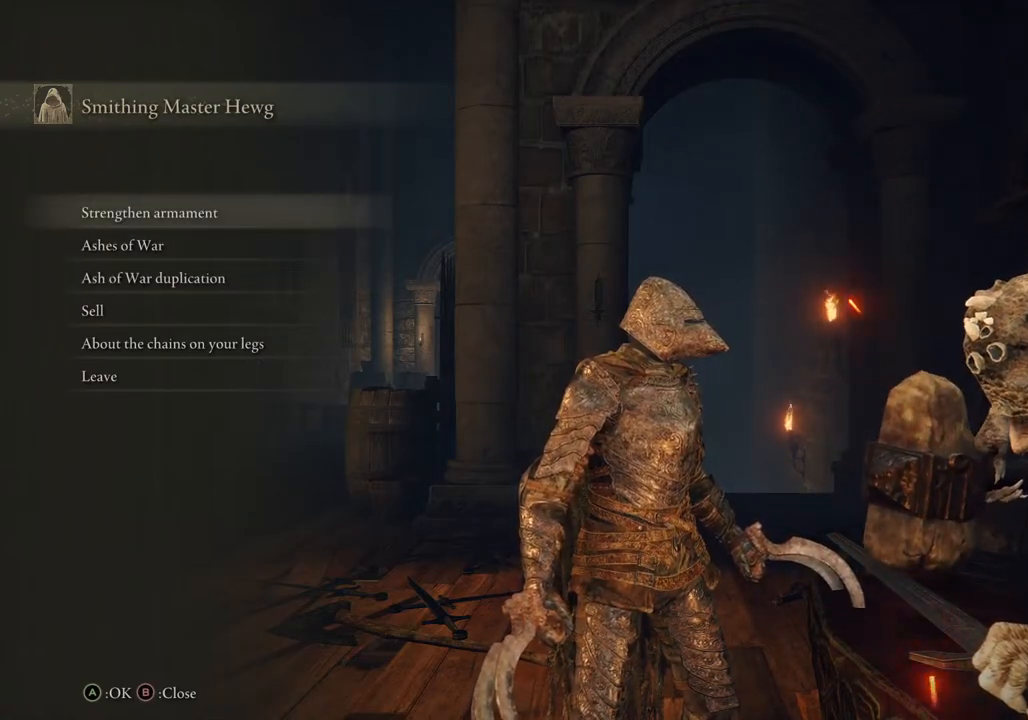
{"buttons": [], "left_stick": "center", "right_stick": "center", "events": []}
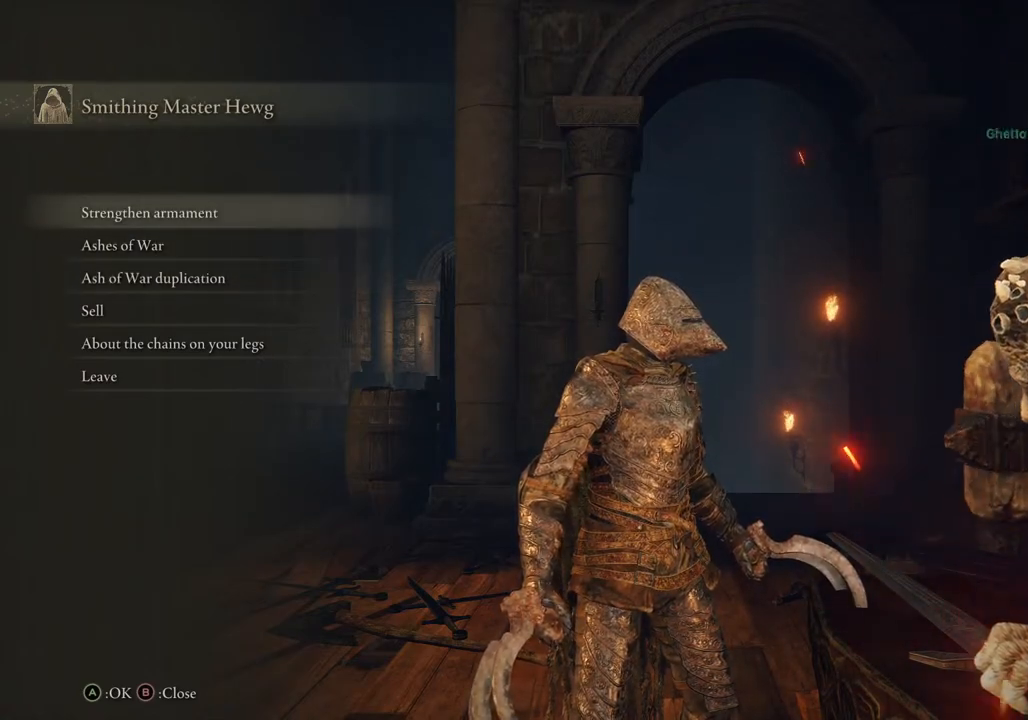
{"buttons": [], "left_stick": "center", "right_stick": "center", "events": []}
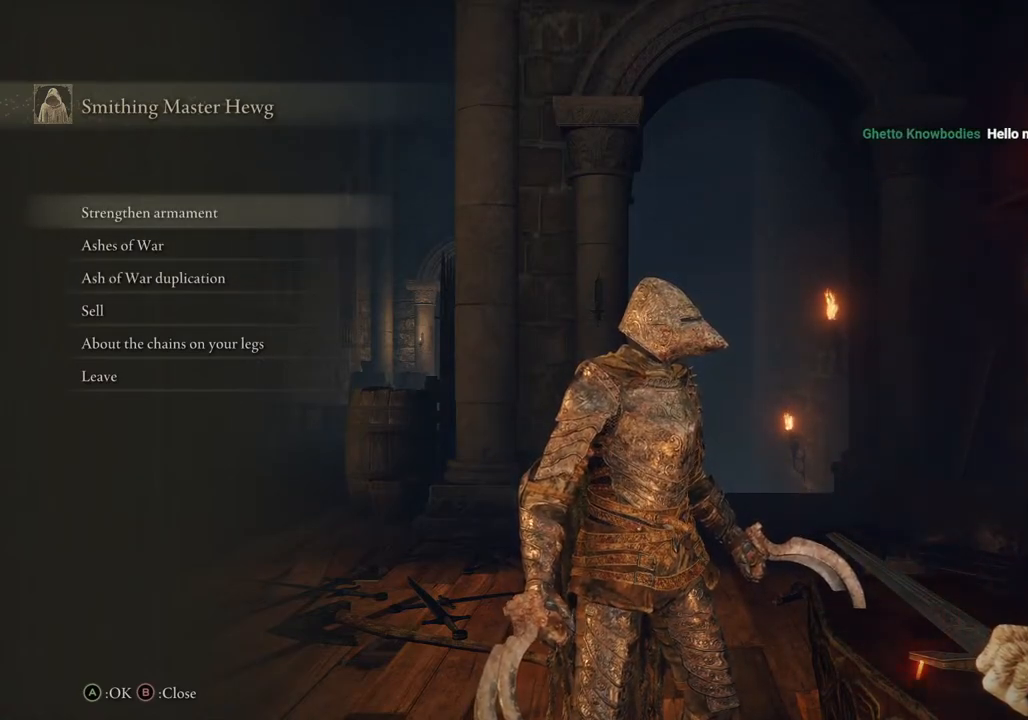
{"buttons": [], "left_stick": "center", "right_stick": "center", "events": []}
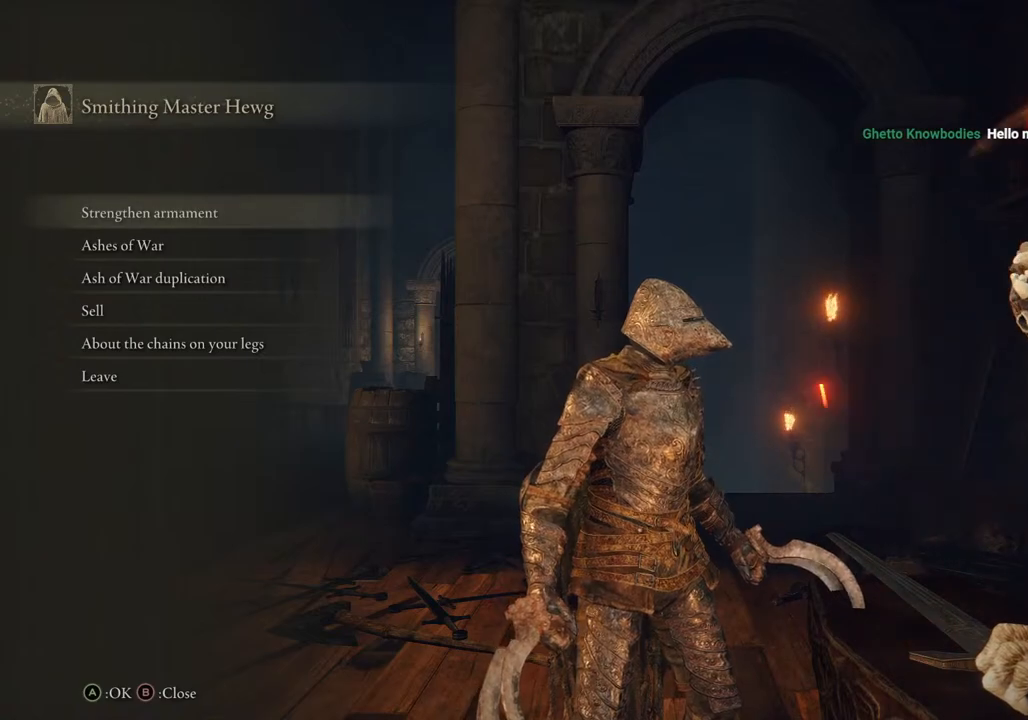
{"buttons": [], "left_stick": "center", "right_stick": "center", "events": [[100, "DPAD_DOWN", "down"], [467, "DPAD_DOWN", "up"]]}
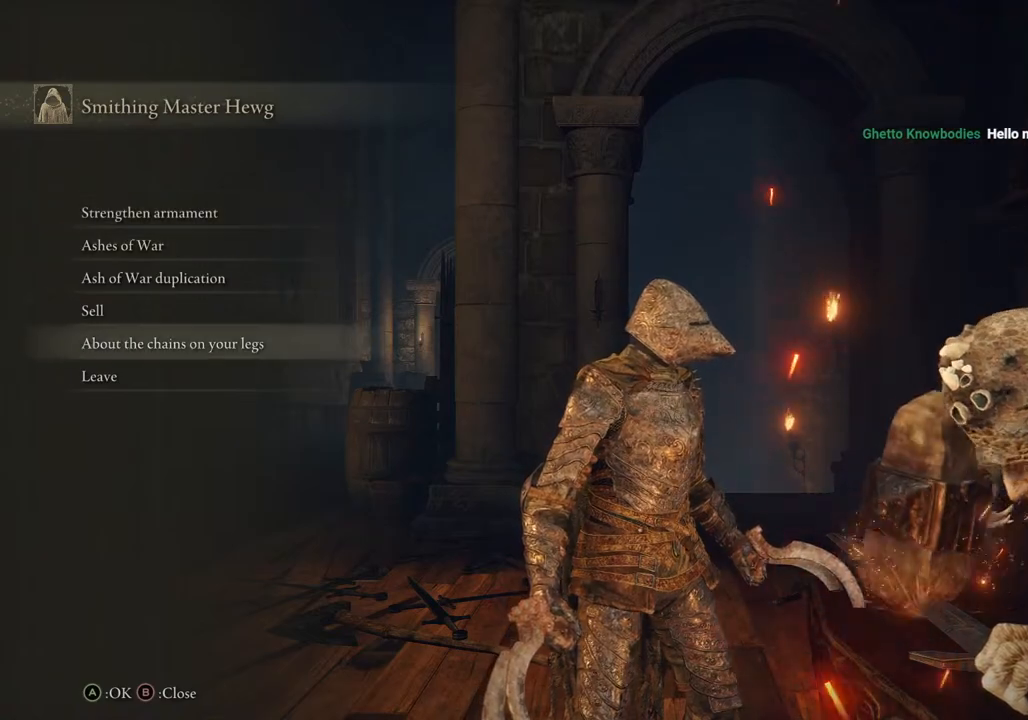
{"buttons": ["DPAD_UP"], "left_stick": "center", "right_stick": "center", "events": [[283, "DPAD_UP", "down"]]}
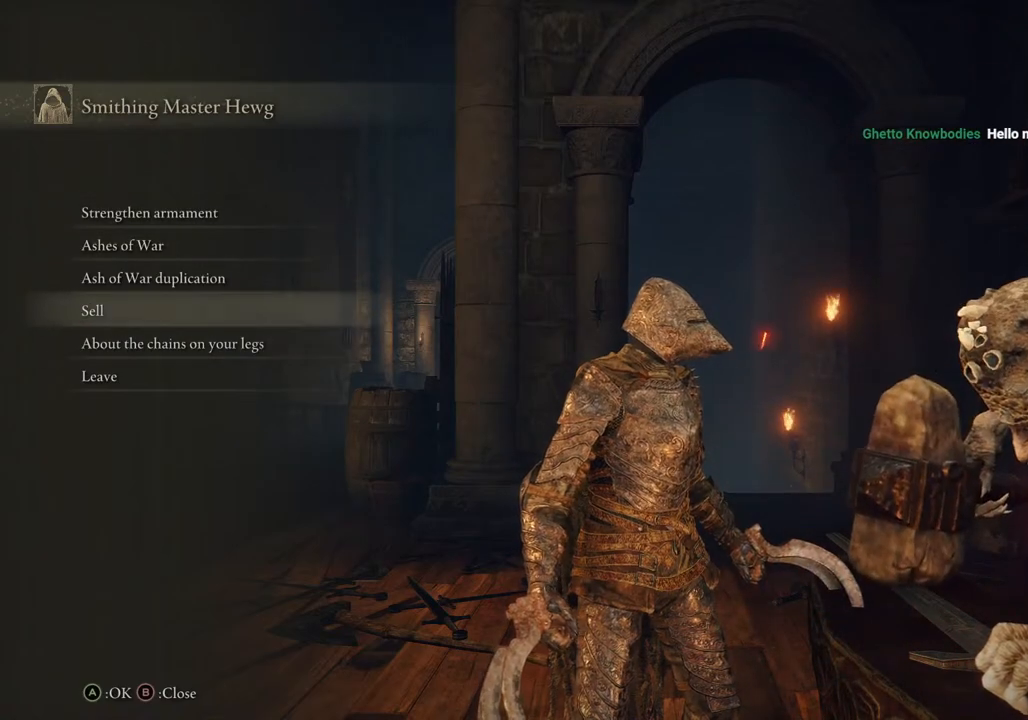
{"buttons": [], "left_stick": "center", "right_stick": "center", "events": [[233, "DPAD_UP", "up"]]}
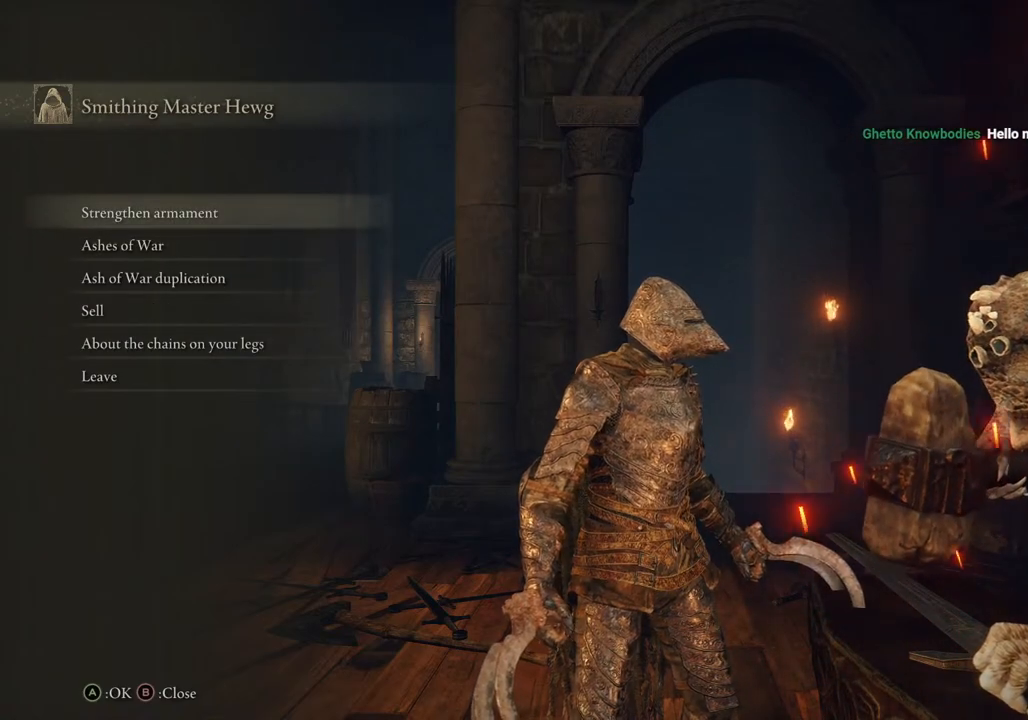
{"buttons": [], "left_stick": "center", "right_stick": "center", "events": [[67, "DPAD_DOWN", "down"], [450, "DPAD_DOWN", "up"]]}
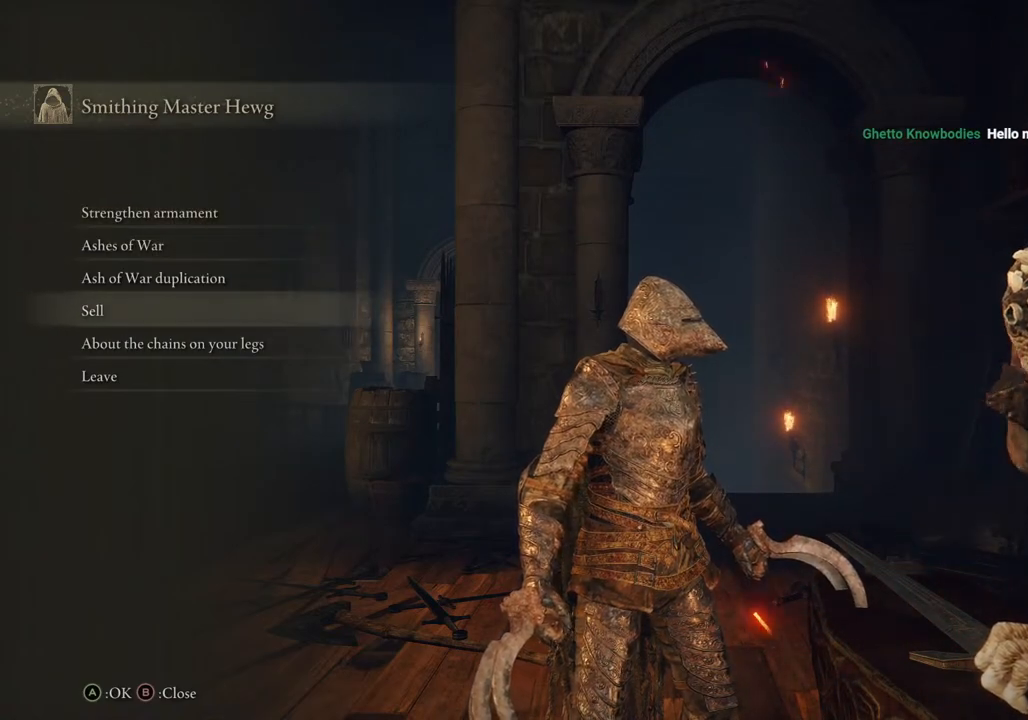
{"buttons": ["DPAD_UP"], "left_stick": "center", "right_stick": "center", "events": [[183, "DPAD_UP", "down"]]}
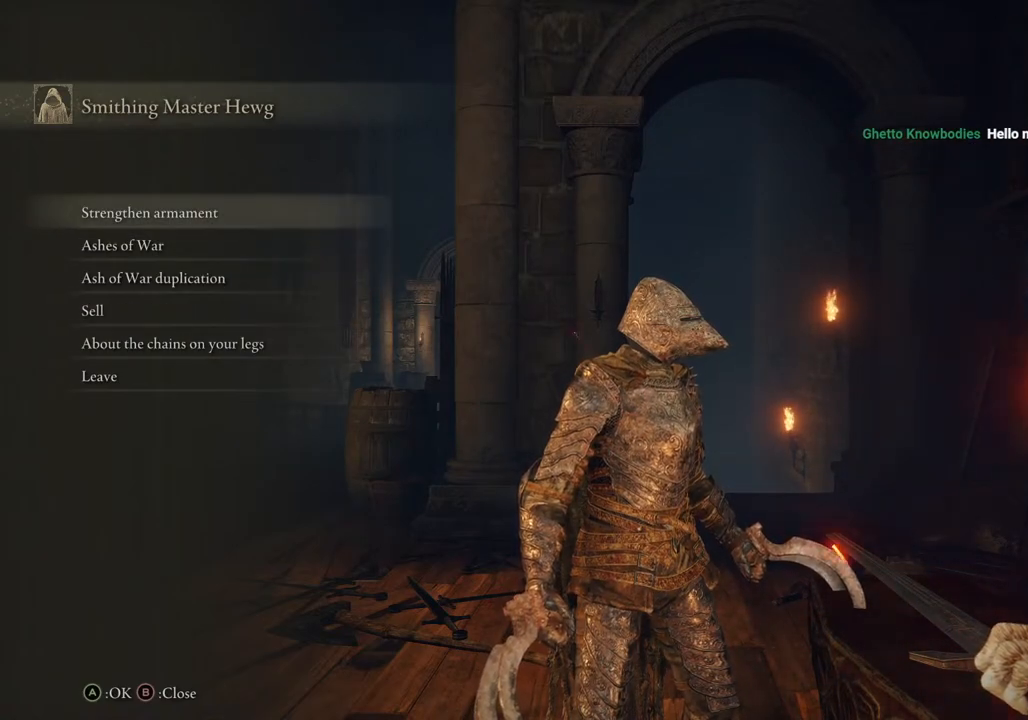
{"buttons": [], "left_stick": "center", "right_stick": "center", "events": [[33, "DPAD_UP", "up"], [183, "CROSS", "down"], [317, "CROSS", "up"]]}
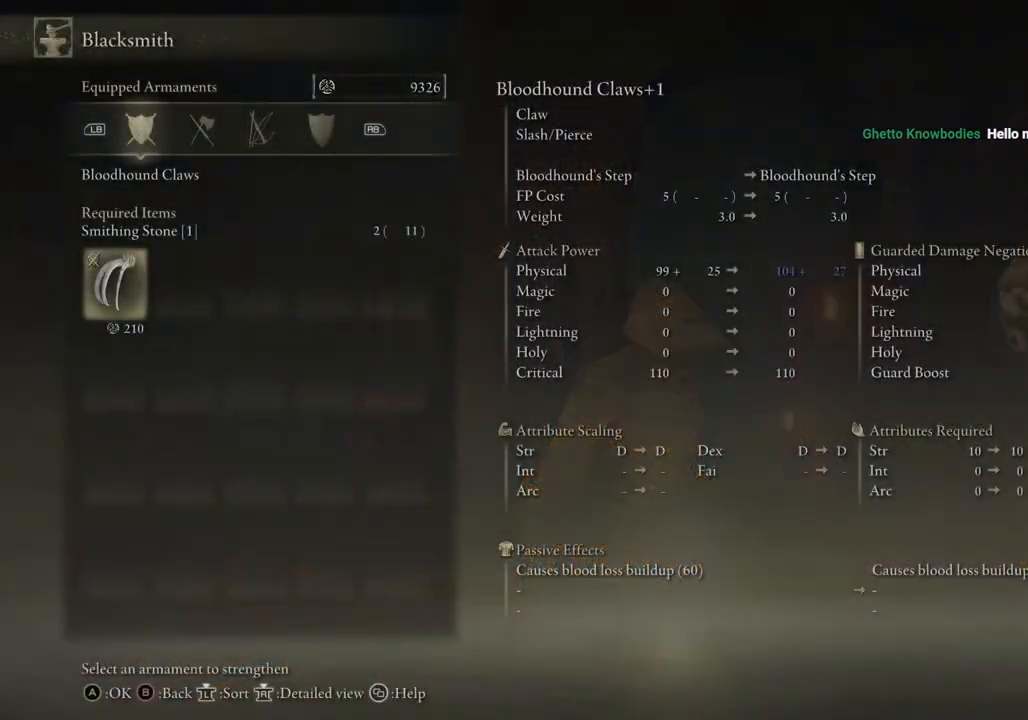
{"buttons": [], "left_stick": "center", "right_stick": "center", "events": []}
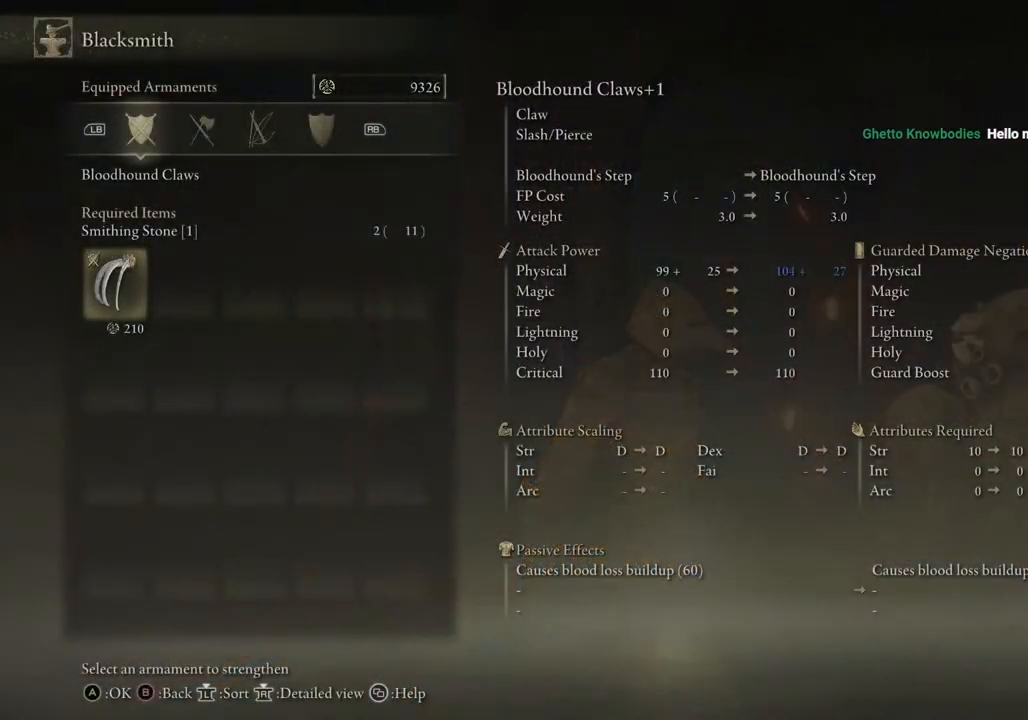
{"buttons": ["CROSS"], "left_stick": "center", "right_stick": "center", "events": [[450, "CROSS", "down"]]}
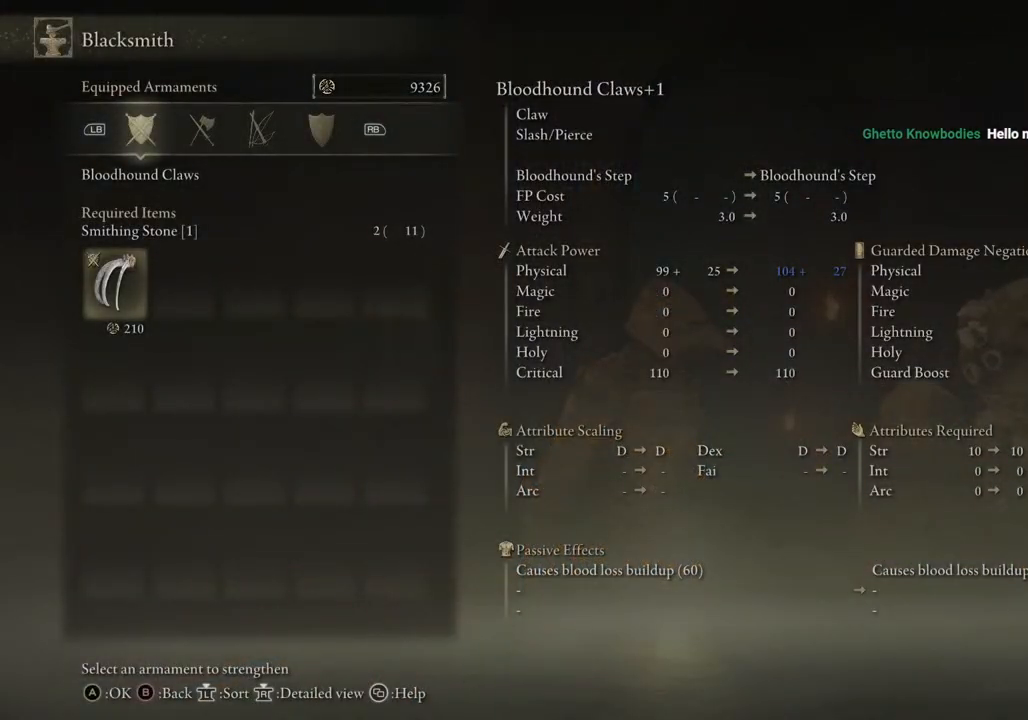
{"buttons": ["CROSS"], "left_stick": "center", "right_stick": "center", "events": [[50, "CROSS", "up"], [133, "CROSS", "down"], [250, "CROSS", "up"], [400, "CROSS", "down"]]}